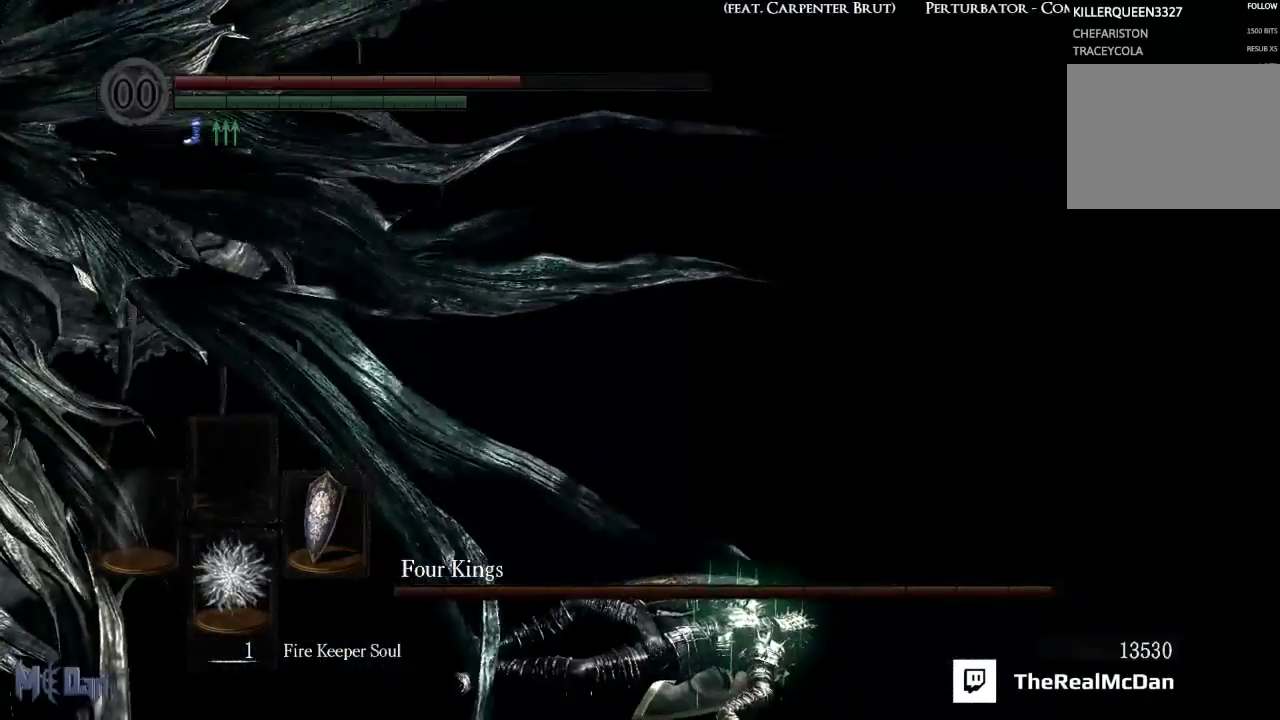
Gameplay with a controller (Xbox layout); each line is a JSON object with the inputs held at the frame after it. "events" lists button and stick changes between this image and that frame as [ms after this image, input, new state], when the widget could be followed in between.
{"buttons": [], "left_stick": "center", "right_stick": "up-left", "events": [[367, "right_stick", "left"], [433, "right_stick", "up-left"]]}
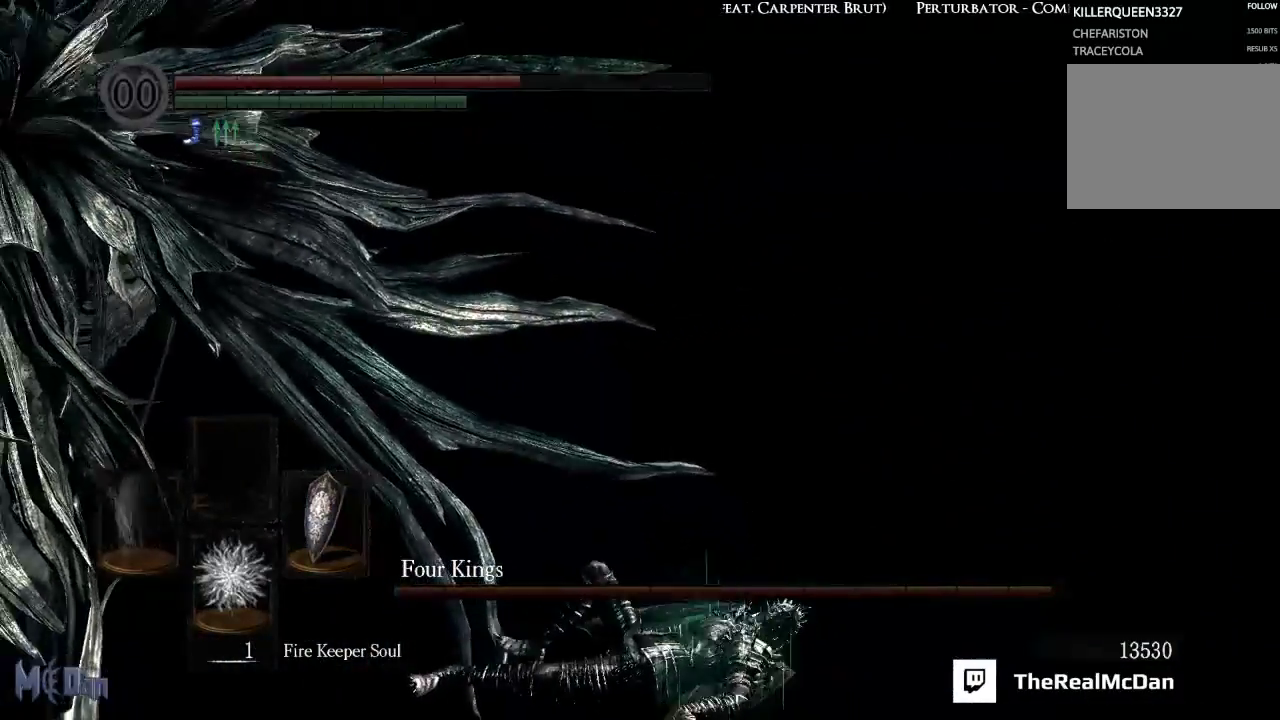
{"buttons": [], "left_stick": "center", "right_stick": "center", "events": [[167, "right_stick", "left"], [500, "right_stick", "center"]]}
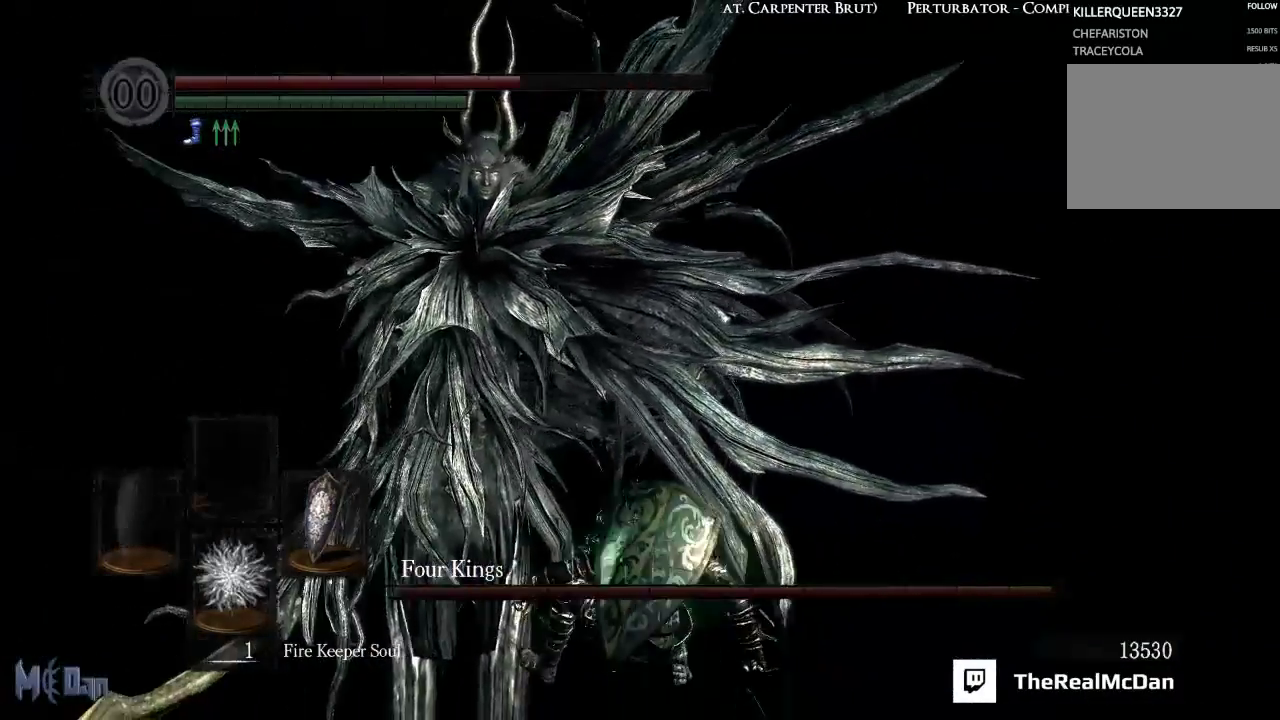
{"buttons": [], "left_stick": "down", "right_stick": "center", "events": [[50, "right_stick", "left"], [267, "right_stick", "center"], [283, "left_stick", "down"]]}
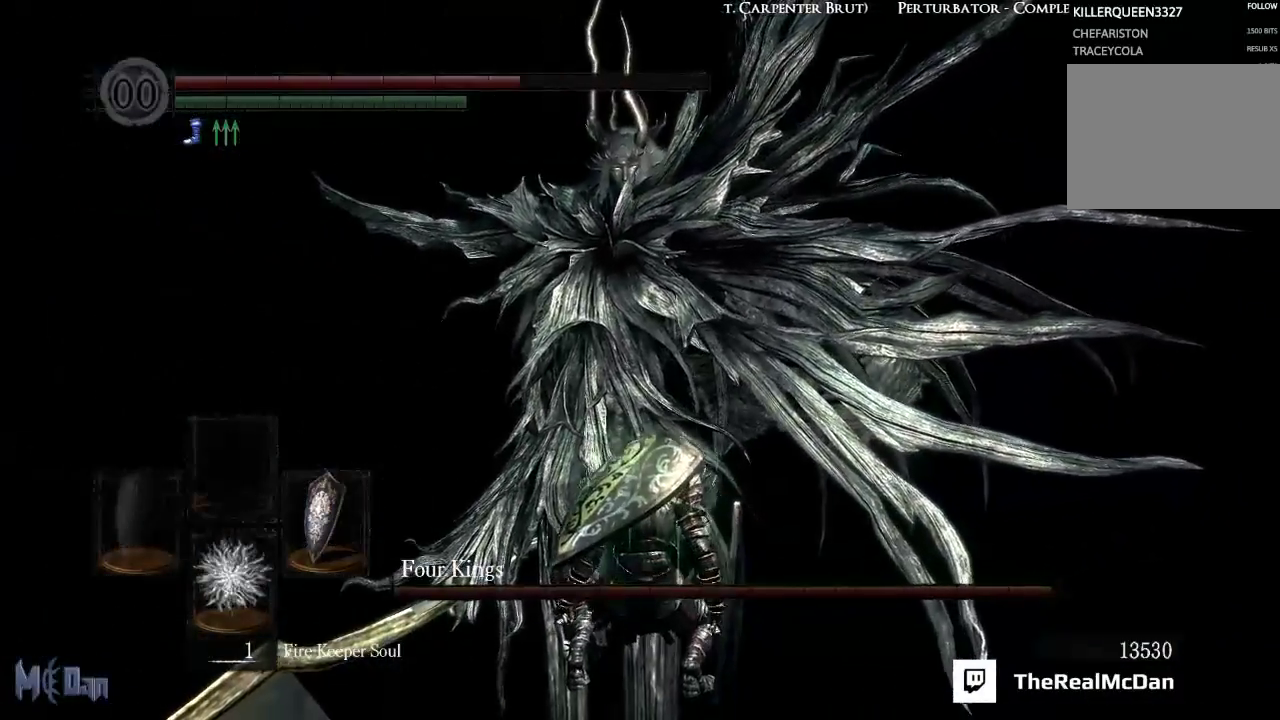
{"buttons": [], "left_stick": "down", "right_stick": "center", "events": [[317, "right_stick", "down"], [483, "right_stick", "center"]]}
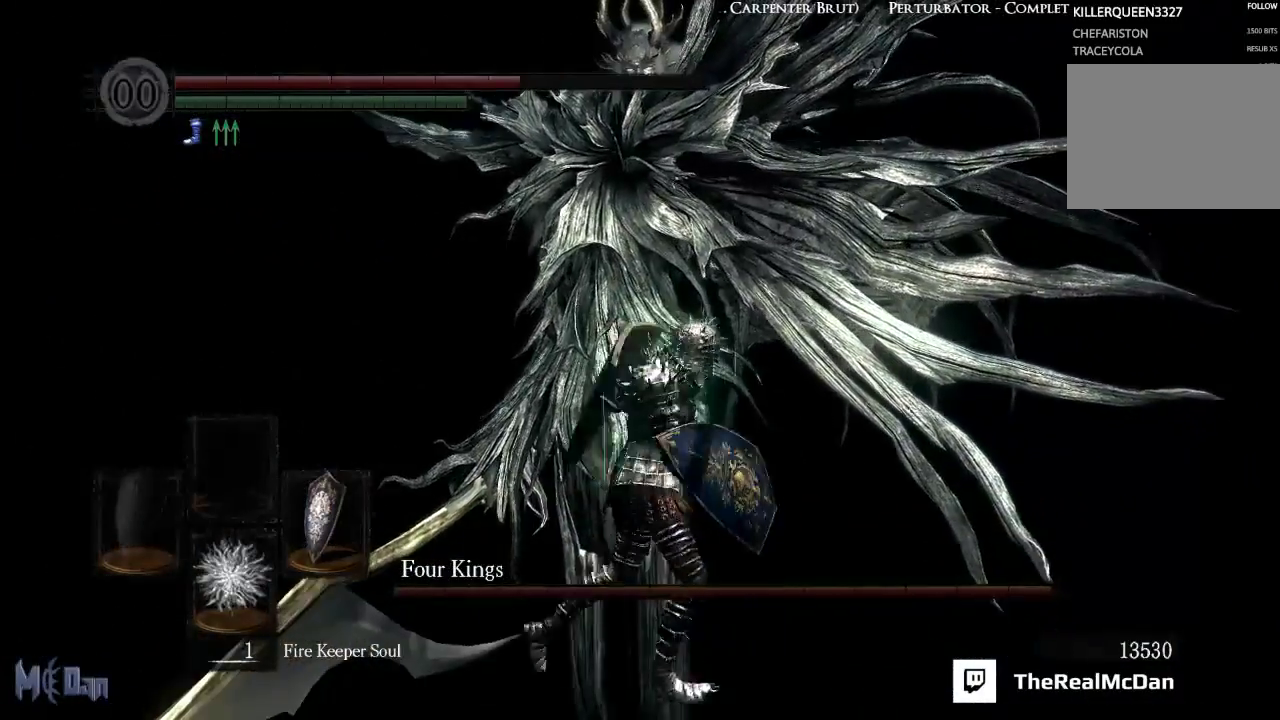
{"buttons": [], "left_stick": "down", "right_stick": "center", "events": []}
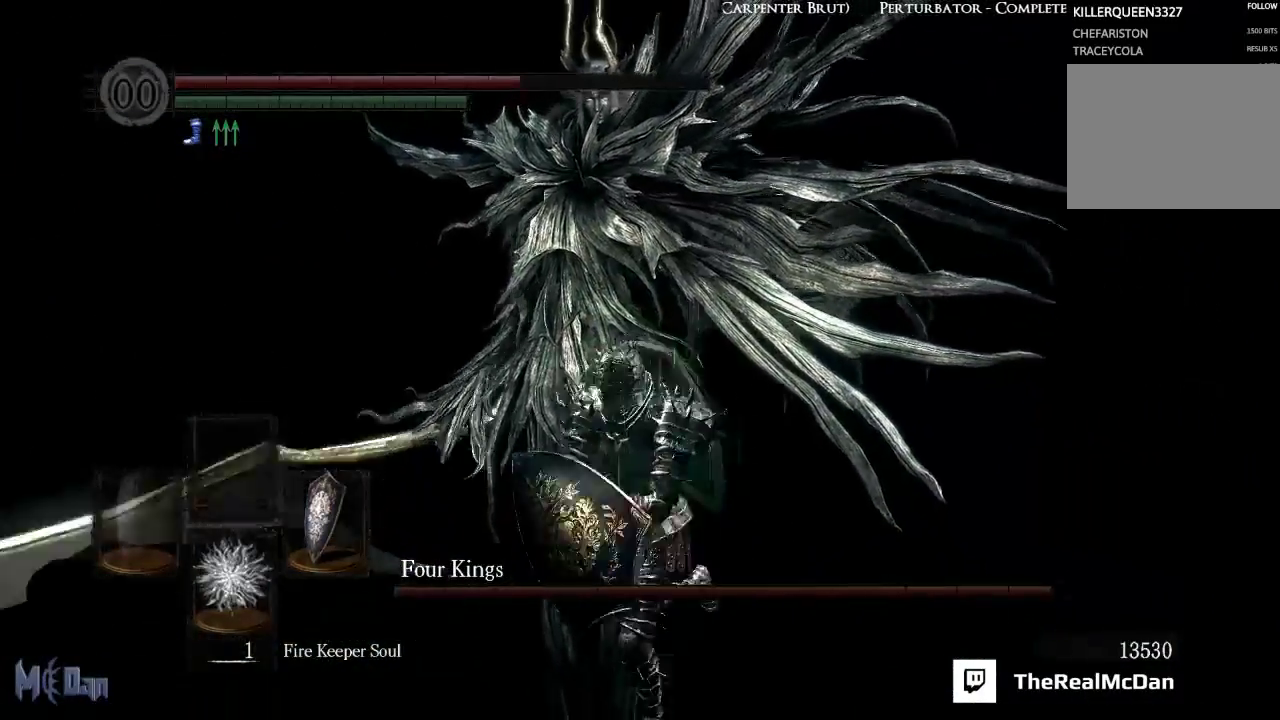
{"buttons": [], "left_stick": "up", "right_stick": "center", "events": [[67, "left_stick", "left"], [167, "left_stick", "up-left"], [167, "right_stick", "right"], [300, "right_stick", "center"], [333, "left_stick", "up"]]}
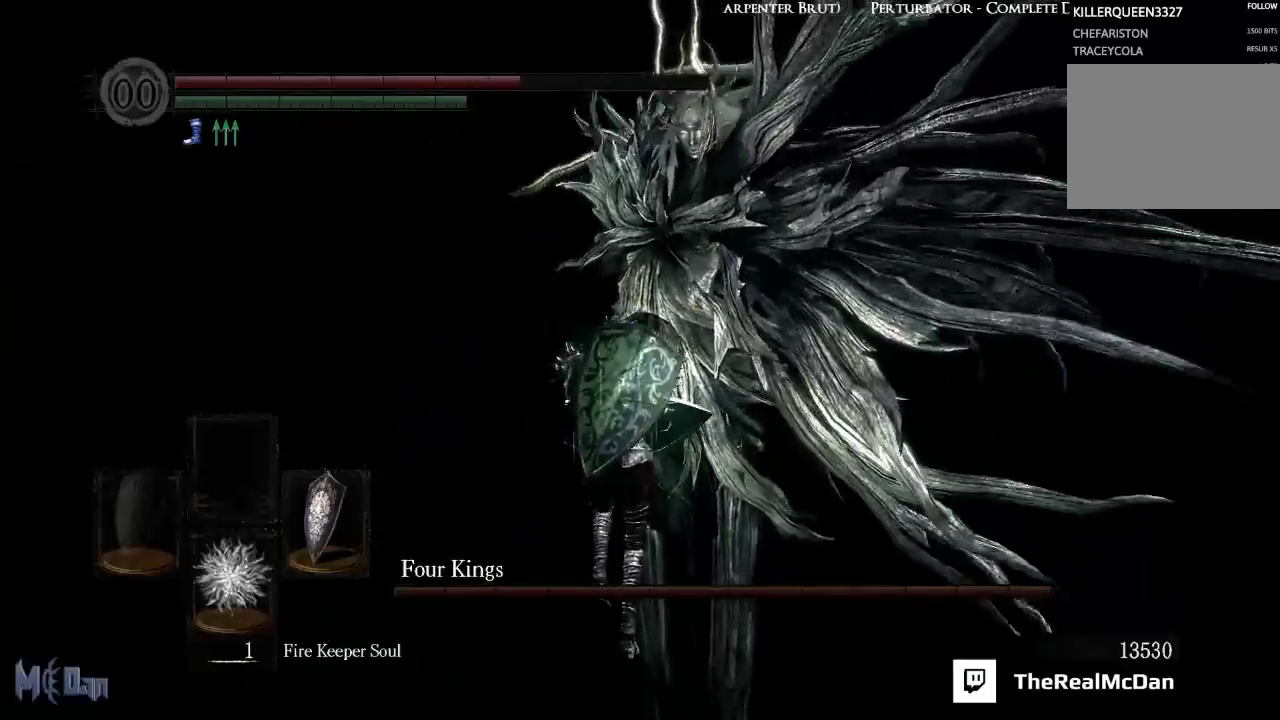
{"buttons": [], "left_stick": "left", "right_stick": "center", "events": [[283, "B", "down"], [333, "left_stick", "up-left"], [417, "B", "up"], [483, "left_stick", "left"]]}
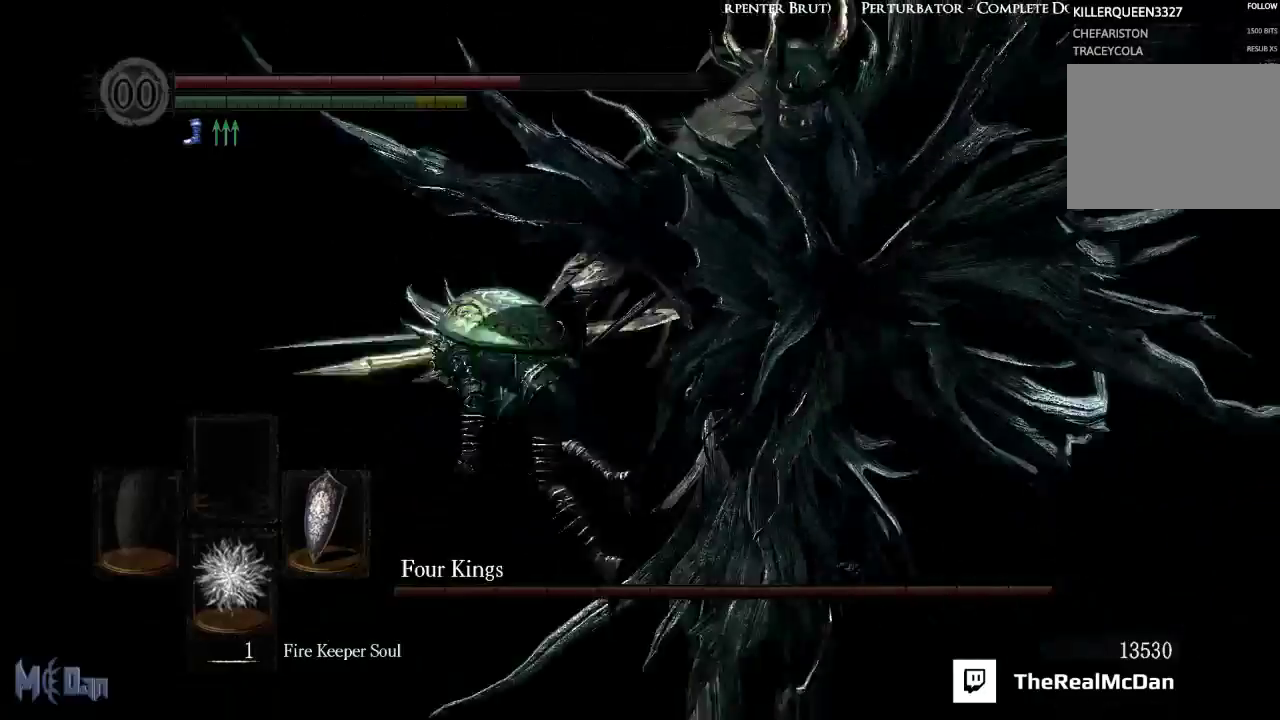
{"buttons": [], "left_stick": "down", "right_stick": "right"}
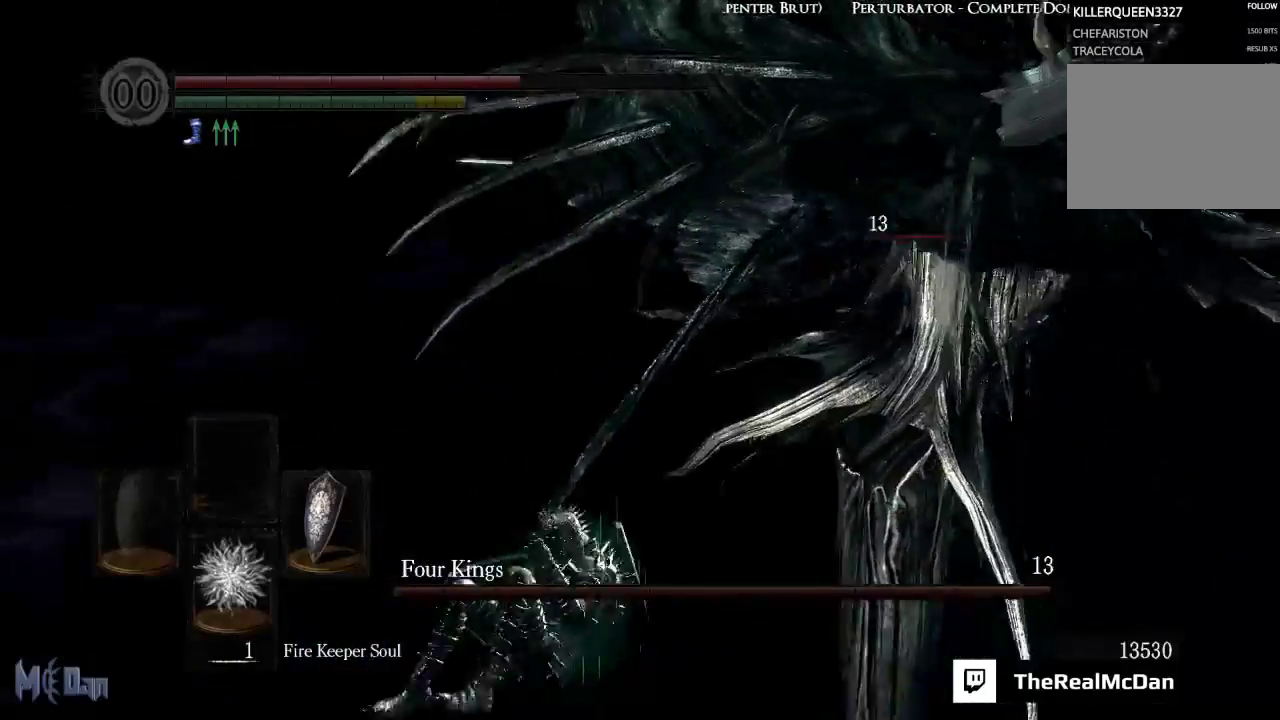
{"buttons": [], "left_stick": "down", "right_stick": "center", "events": [[117, "right_stick", "center"], [317, "right_stick", "right"], [483, "right_stick", "center"]]}
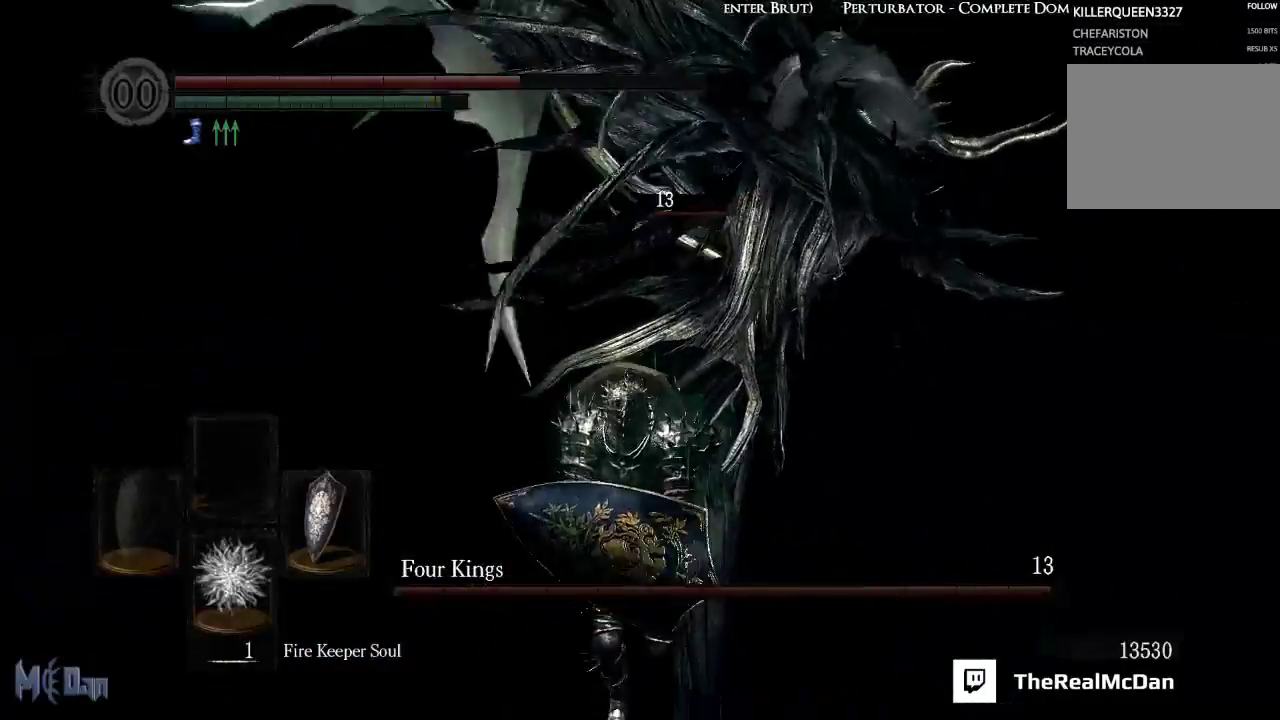
{"buttons": ["B"], "left_stick": "up-right", "right_stick": "center", "events": [[267, "left_stick", "right"], [350, "left_stick", "up-right"], [500, "B", "down"]]}
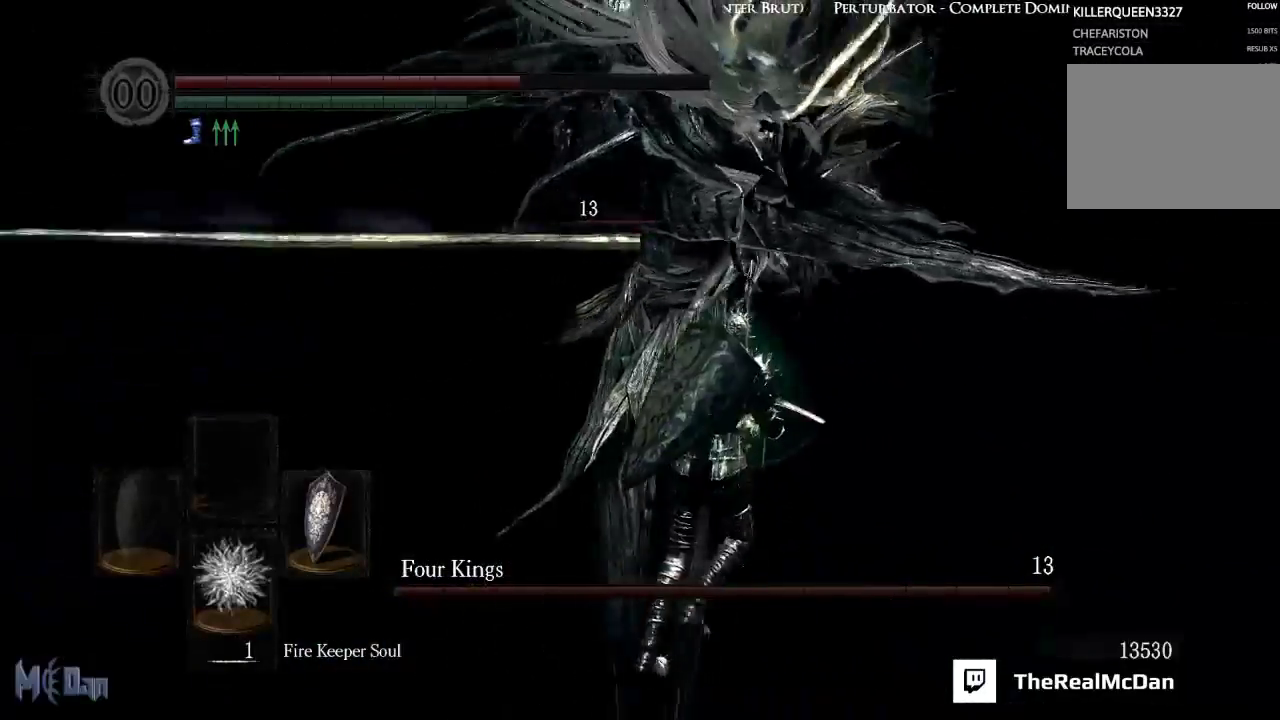
{"buttons": [], "left_stick": "center", "right_stick": "center", "events": [[50, "left_stick", "up"], [183, "B", "up"], [433, "left_stick", "center"]]}
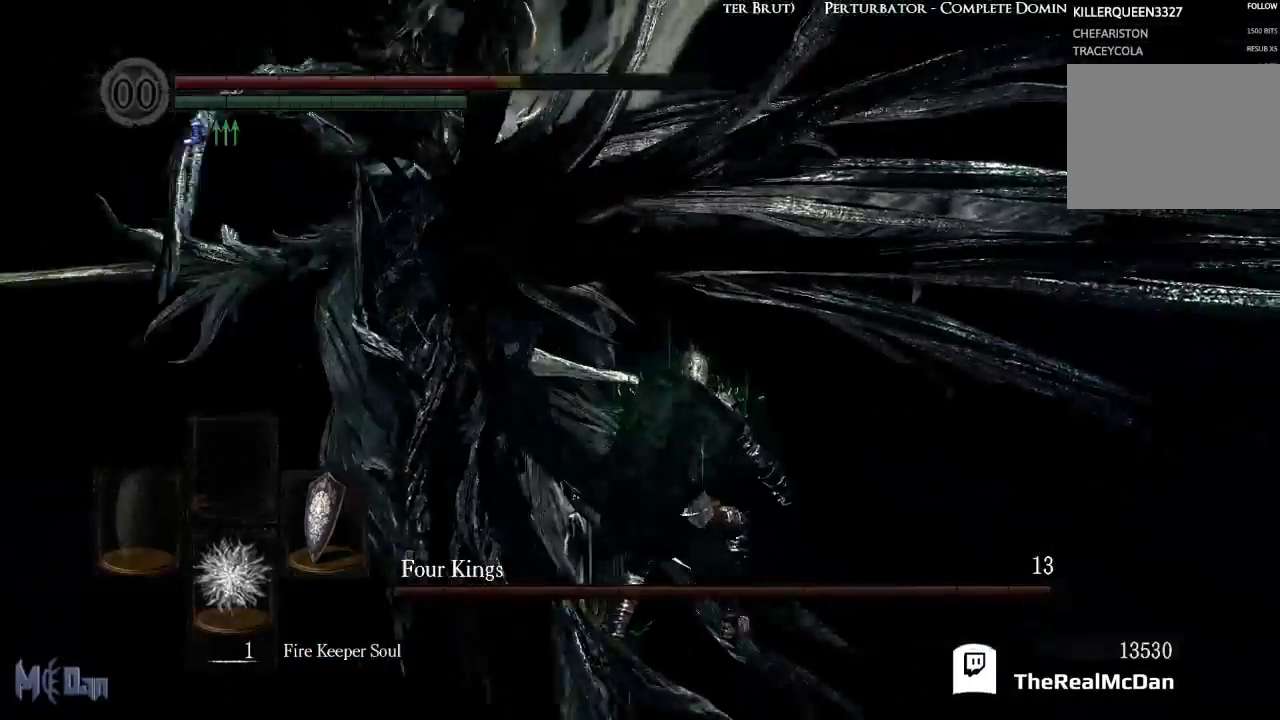
{"buttons": [], "left_stick": "center", "right_stick": "center", "events": []}
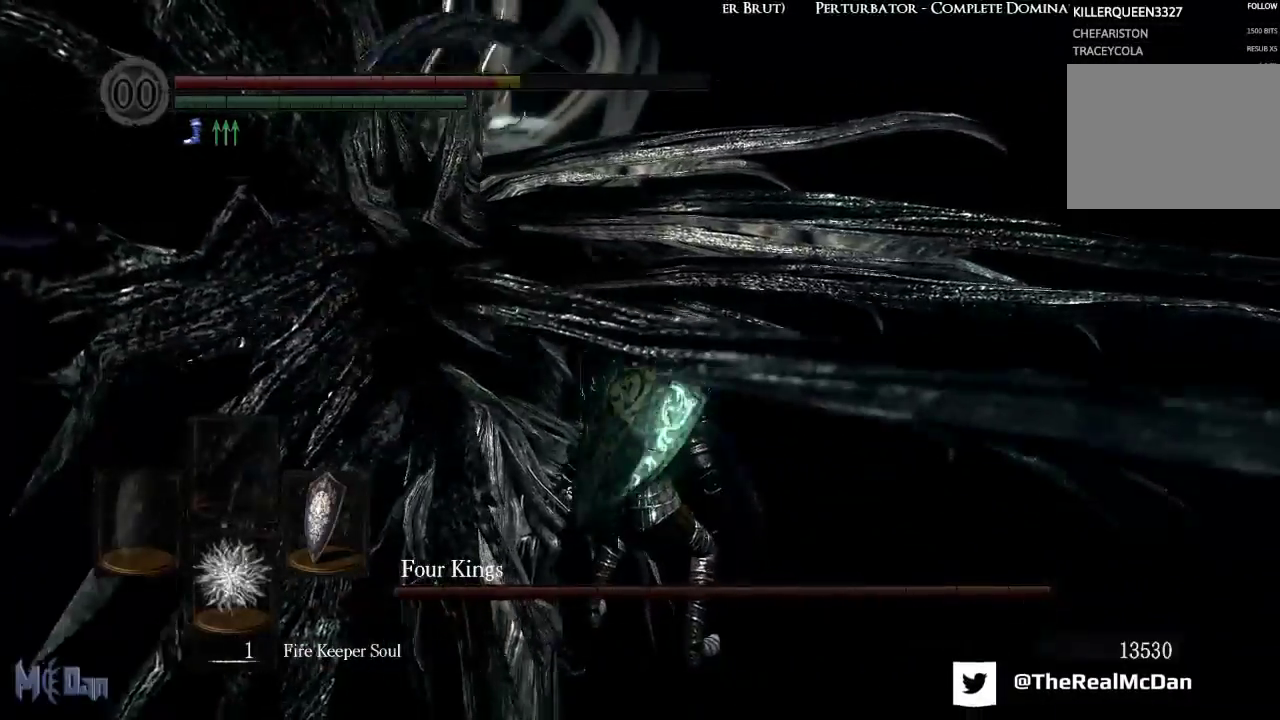
{"buttons": [], "left_stick": "down", "right_stick": "center", "events": [[100, "left_stick", "down-right"], [117, "right_stick", "left"], [250, "right_stick", "center"], [467, "left_stick", "down"]]}
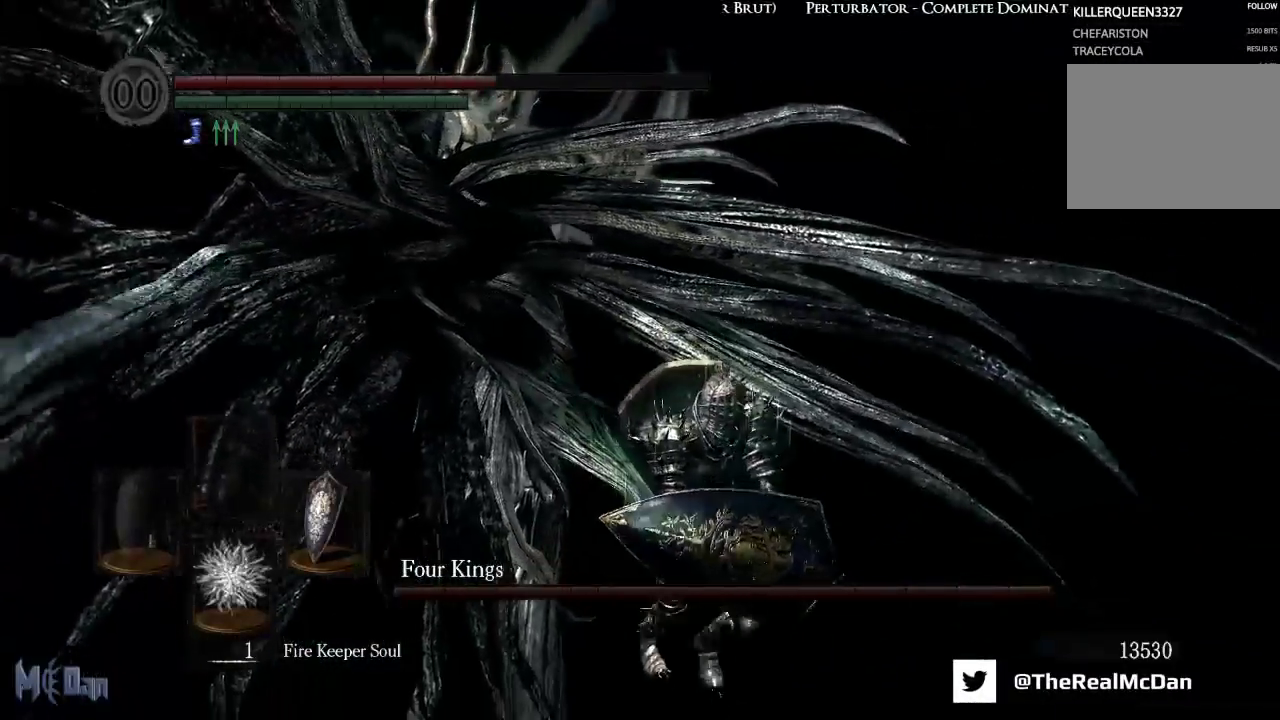
{"buttons": [], "left_stick": "down", "right_stick": "center", "events": [[100, "right_stick", "left"], [317, "right_stick", "center"]]}
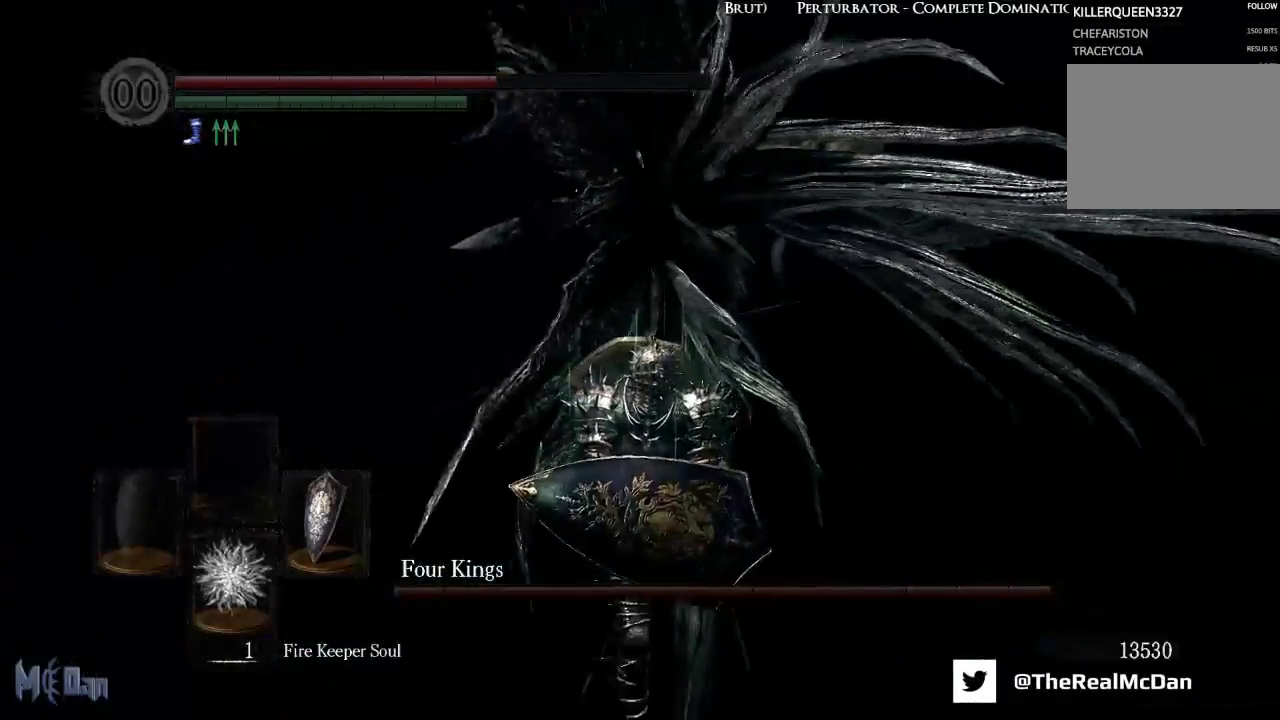
{"buttons": [], "left_stick": "down", "right_stick": "center", "events": [[117, "right_stick", "right"], [250, "right_stick", "center"]]}
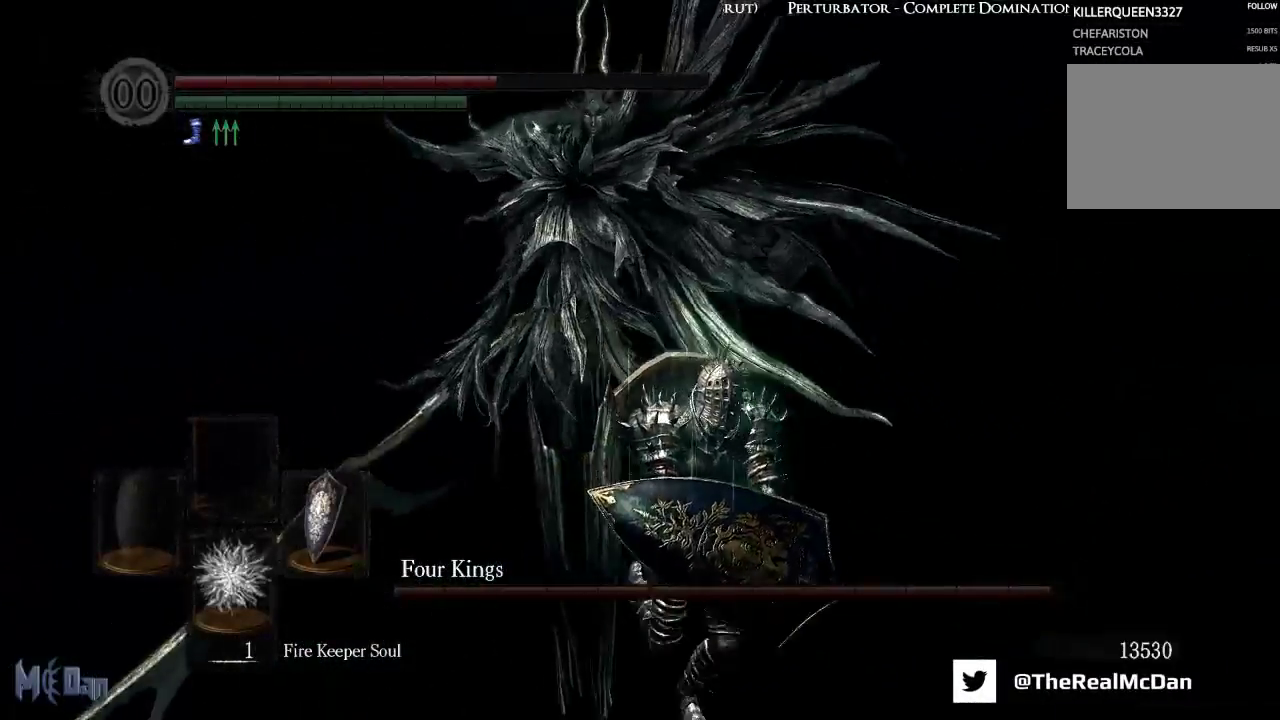
{"buttons": [], "left_stick": "down", "right_stick": "center", "events": [[167, "right_stick", "up-left"], [250, "right_stick", "center"]]}
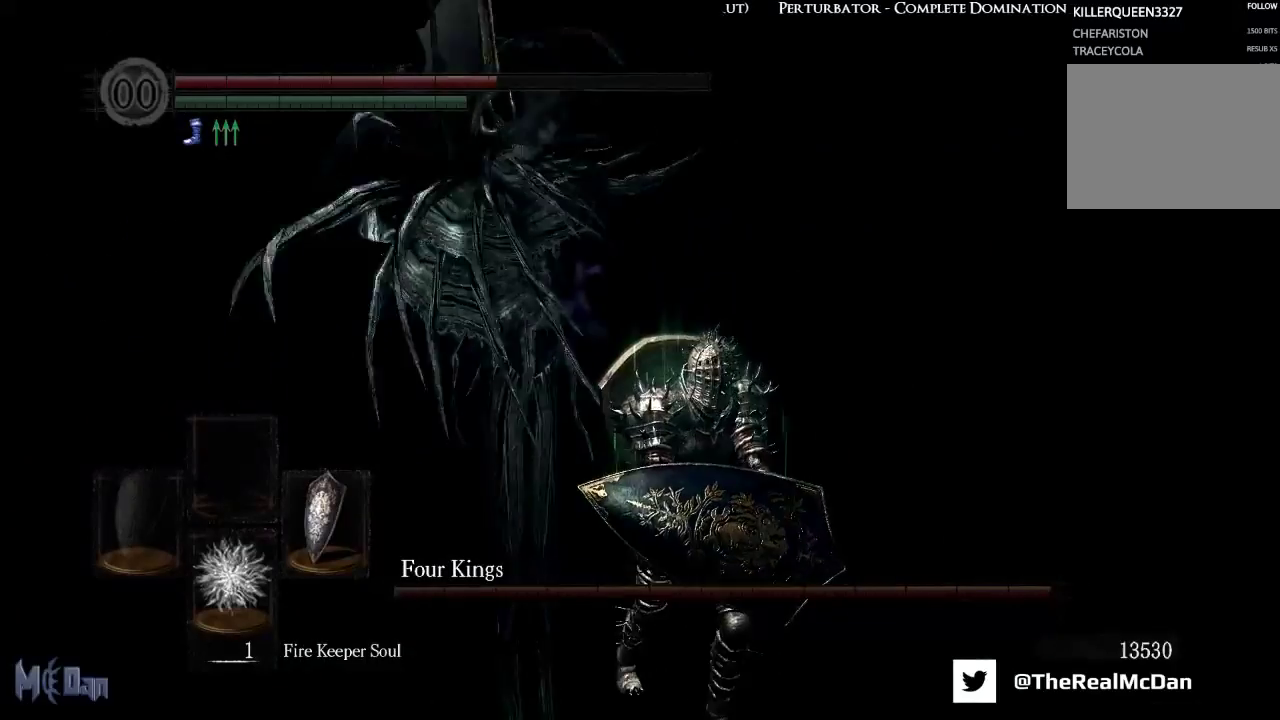
{"buttons": [], "left_stick": "down-right", "right_stick": "up-left", "events": [[400, "right_stick", "up-left"], [450, "left_stick", "down-right"]]}
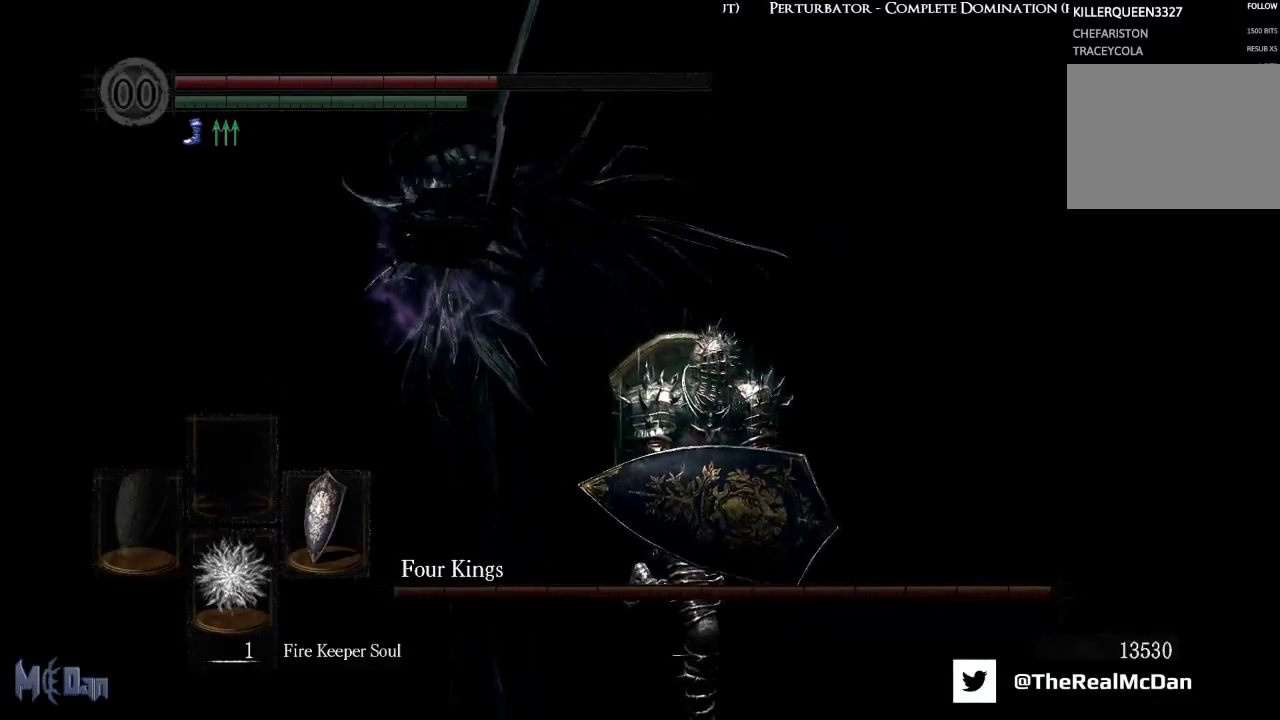
{"buttons": [], "left_stick": "down-right", "right_stick": "right", "events": [[67, "right_stick", "right"], [267, "right_stick", "center"], [467, "right_stick", "right"]]}
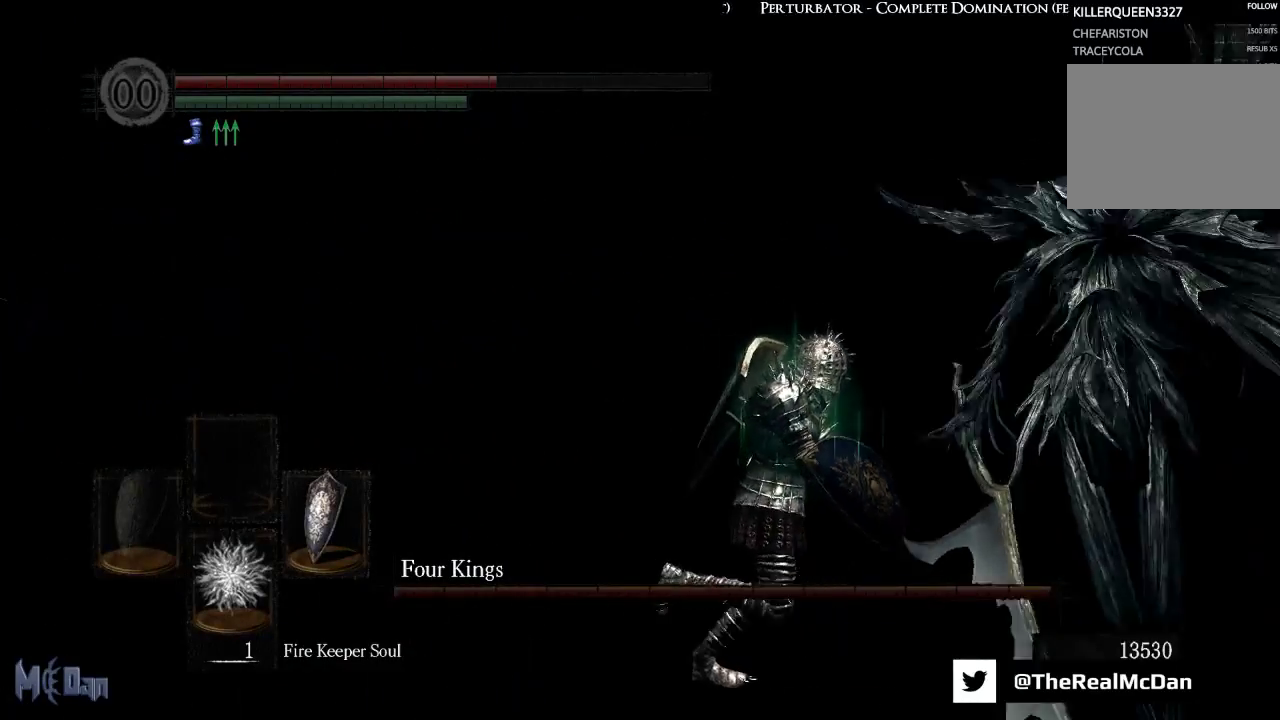
{"buttons": [], "left_stick": "down-right", "right_stick": "left", "events": [[100, "right_stick", "center"], [317, "right_stick", "left"]]}
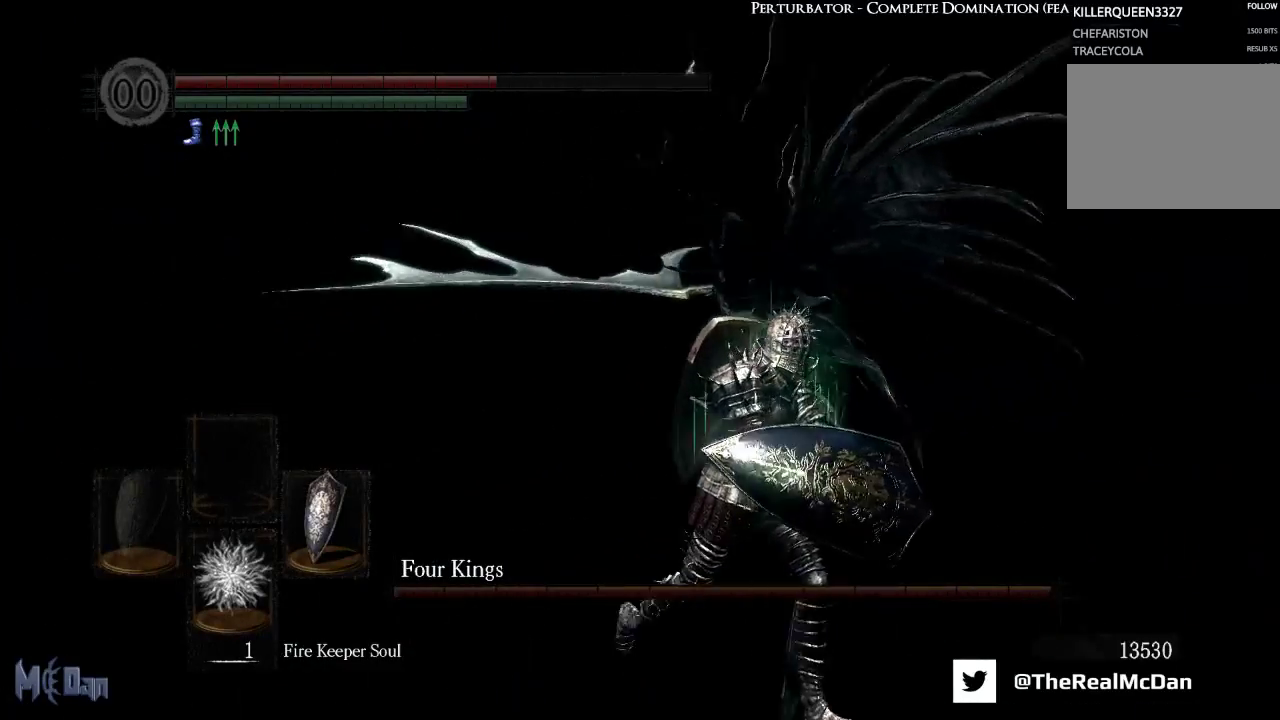
{"buttons": ["B"], "left_stick": "down-right", "right_stick": "center", "events": [[67, "right_stick", "center"], [367, "B", "down"]]}
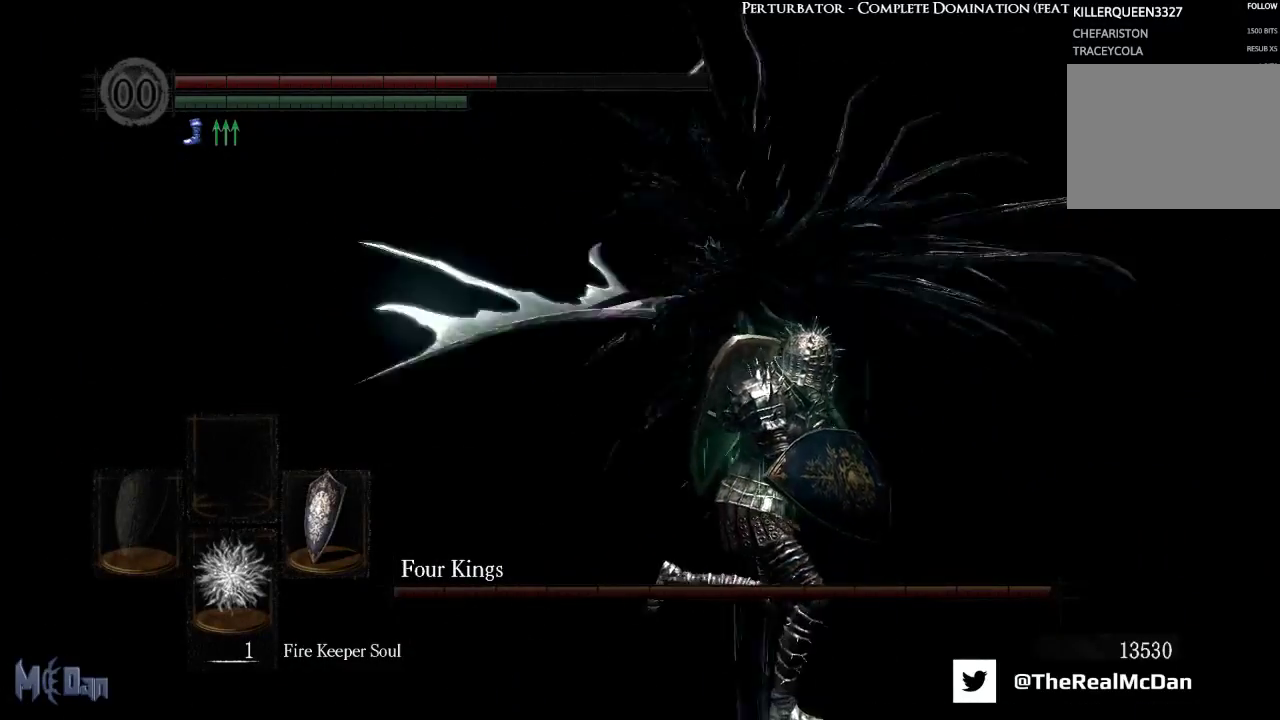
{"buttons": [], "left_stick": "center", "right_stick": "center", "events": [[33, "B", "up"], [250, "left_stick", "center"], [350, "X", "down"], [433, "X", "up"]]}
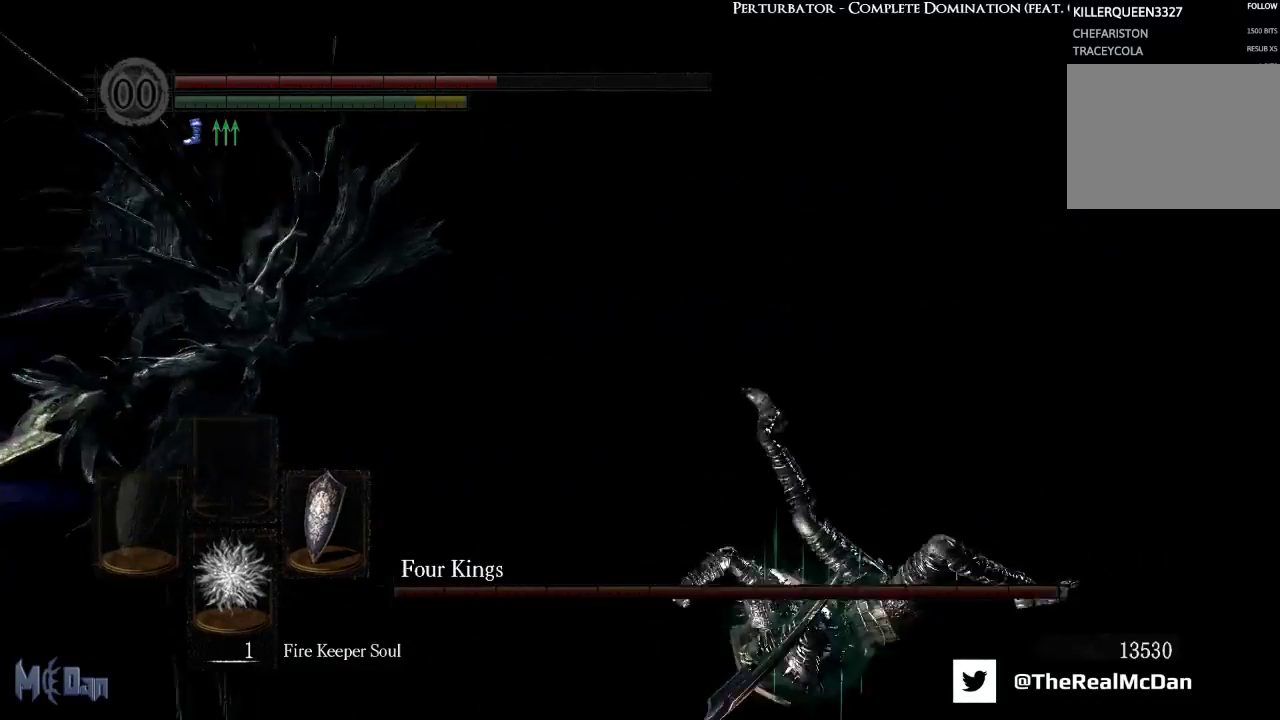
{"buttons": [], "left_stick": "center", "right_stick": "center", "events": [[17, "X", "down"], [100, "X", "up"], [150, "START", "down"], [250, "START", "up"], [383, "A", "down"], [467, "A", "up"]]}
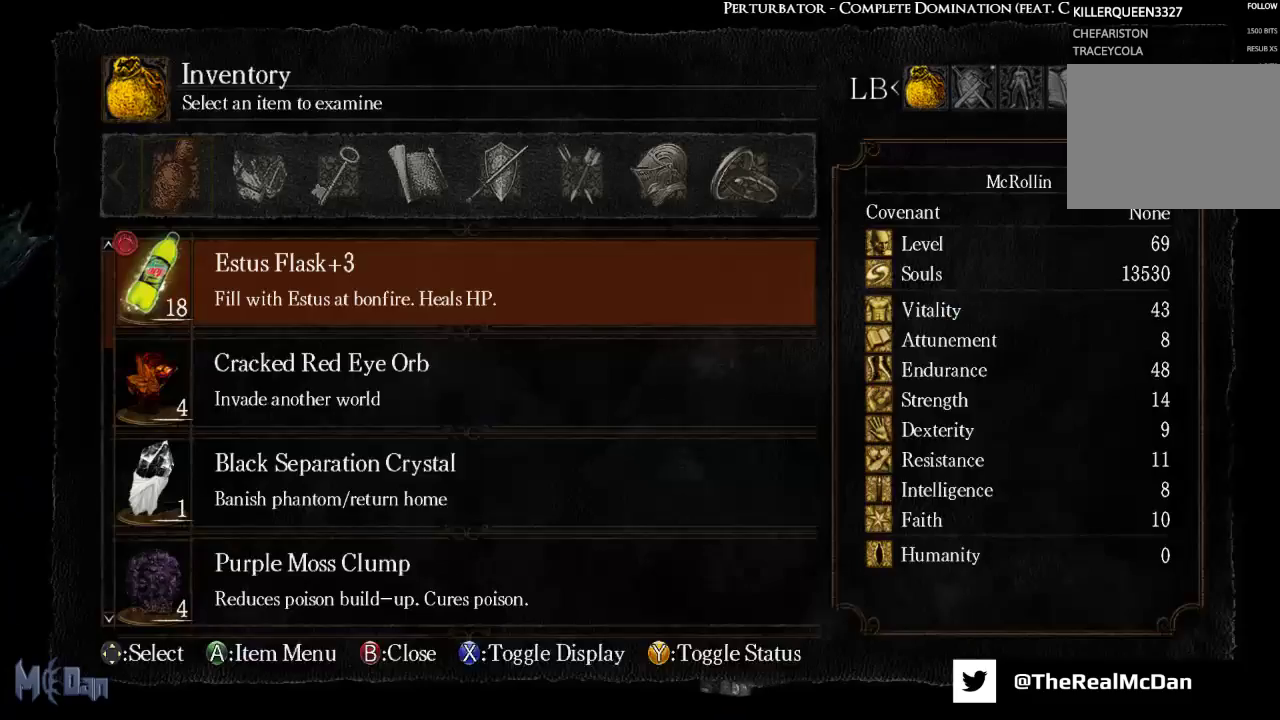
{"buttons": ["A"], "left_stick": "center", "right_stick": "center", "events": [[50, "A", "down"], [117, "A", "up"], [200, "A", "down"], [267, "A", "up"], [350, "A", "down"], [467, "A", "up"], [483, "A", "down"]]}
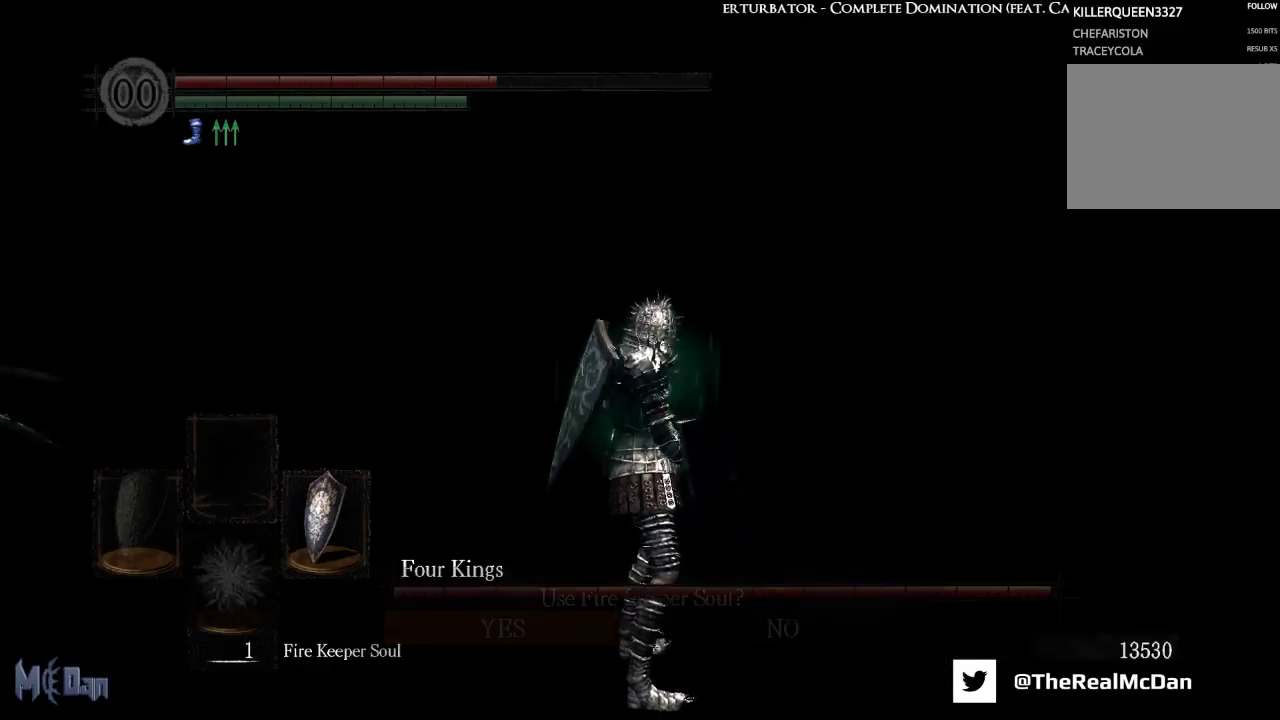
{"buttons": [], "left_stick": "center", "right_stick": "left", "events": [[83, "A", "up"], [417, "right_stick", "left"]]}
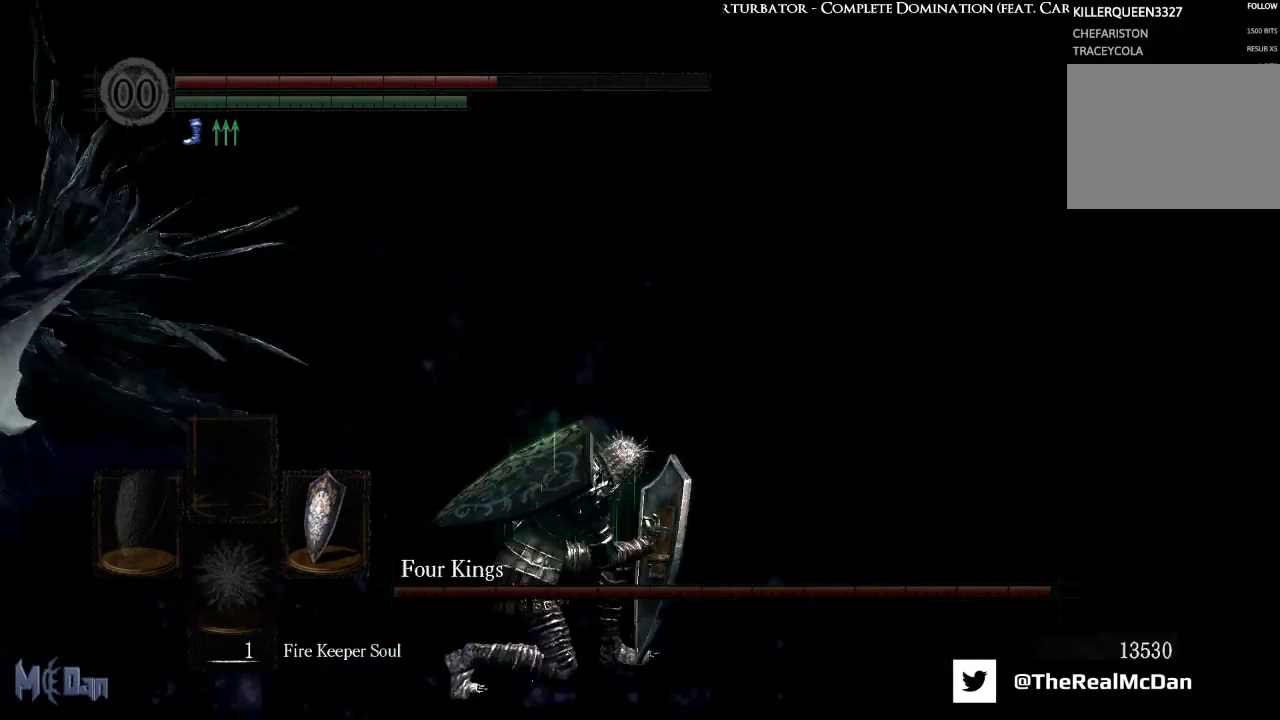
{"buttons": [], "left_stick": "center", "right_stick": "center", "events": [[150, "right_stick", "center"]]}
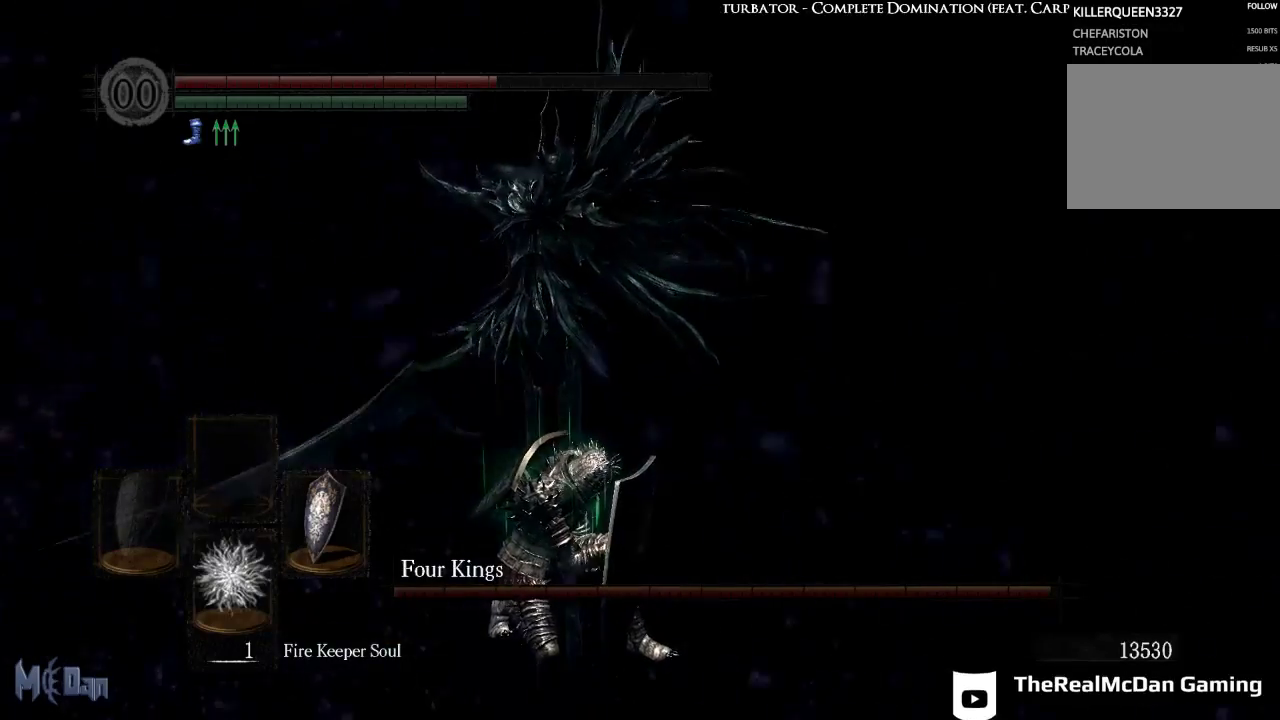
{"buttons": [], "left_stick": "center", "right_stick": "center", "events": [[67, "right_stick", "left"], [333, "right_stick", "center"]]}
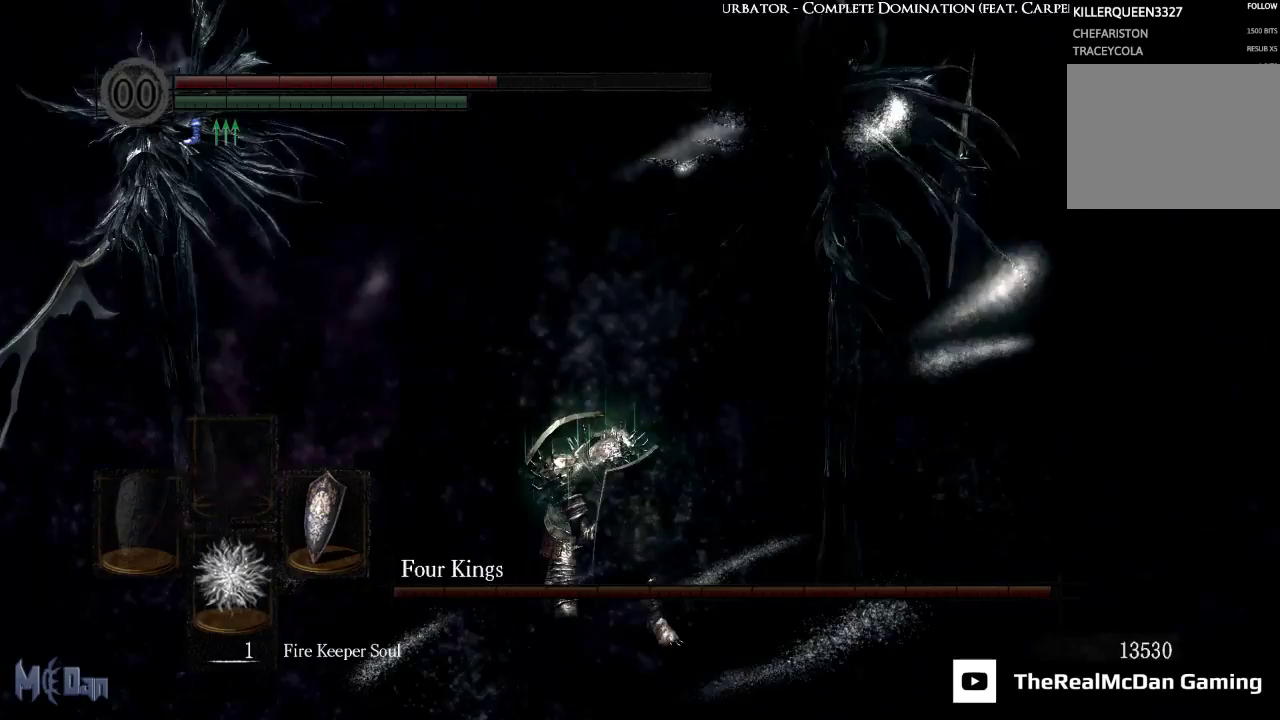
{"buttons": [], "left_stick": "center", "right_stick": "center", "events": []}
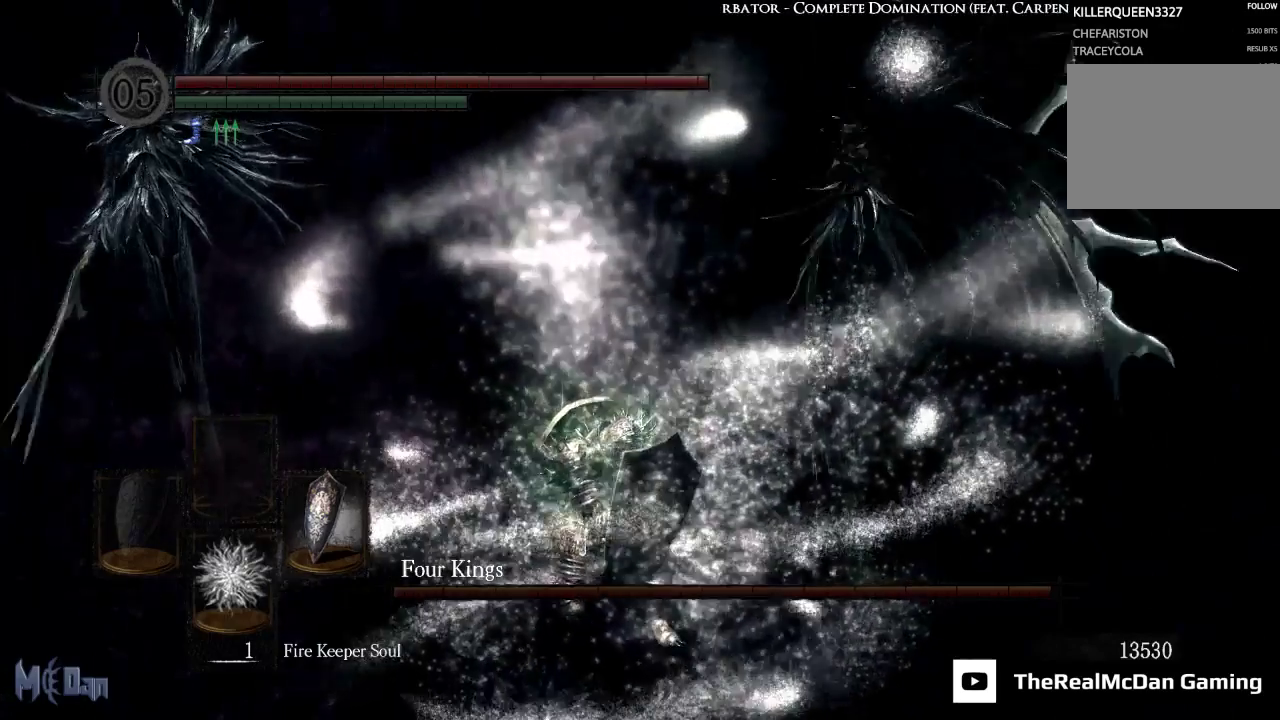
{"buttons": [], "left_stick": "center", "right_stick": "center", "events": []}
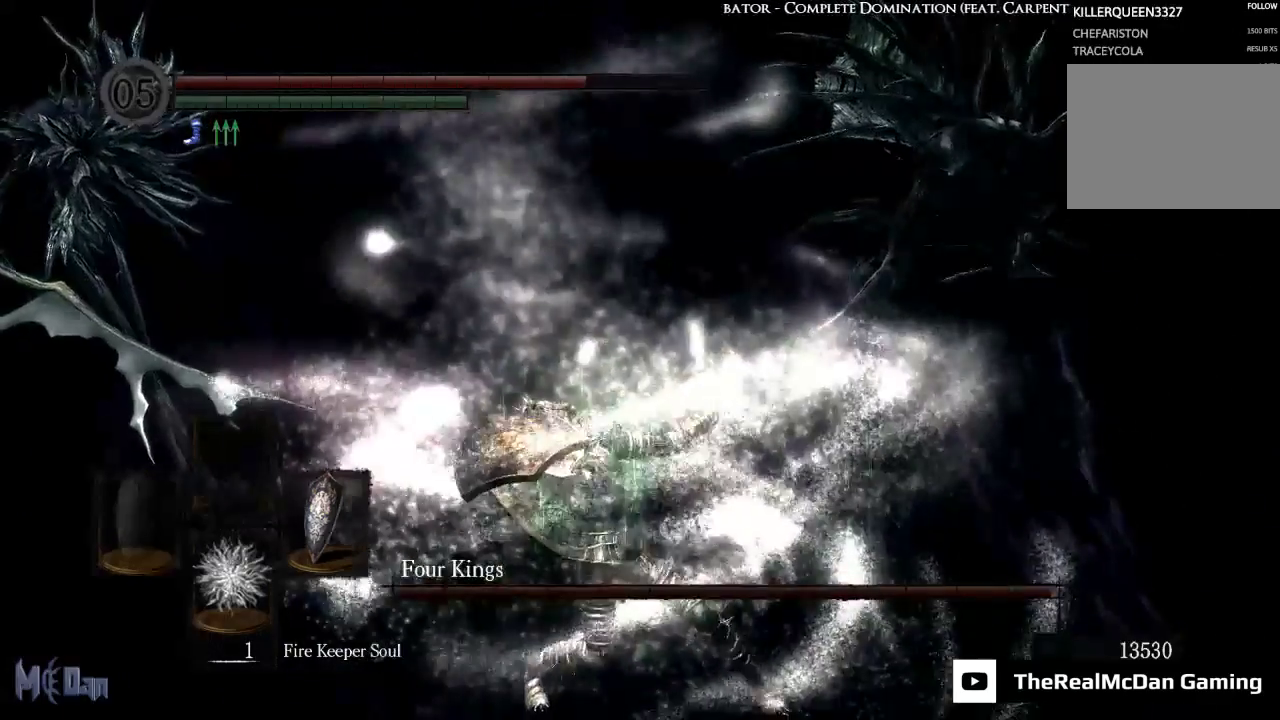
{"buttons": [], "left_stick": "down", "right_stick": "up-left", "events": [[400, "left_stick", "down"], [433, "right_stick", "up-left"]]}
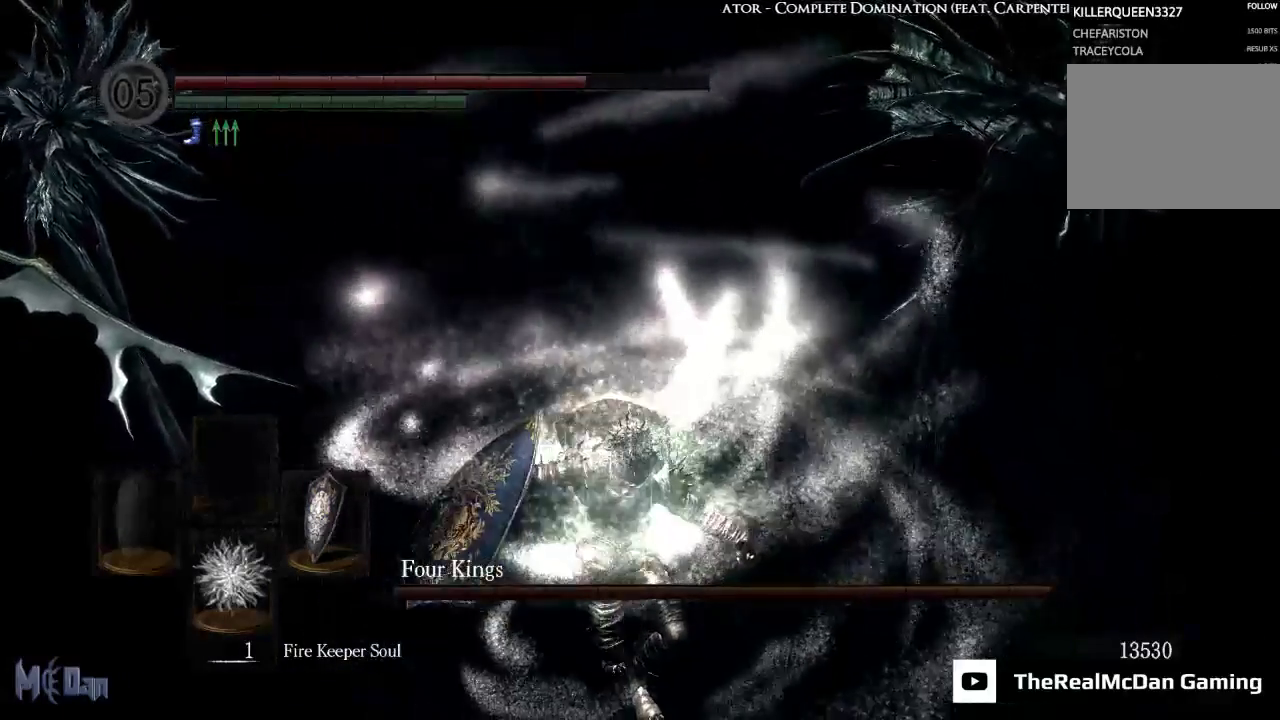
{"buttons": [], "left_stick": "down", "right_stick": "center", "events": [[50, "right_stick", "center"], [283, "right_stick", "left"], [333, "right_stick", "up-left"], [450, "right_stick", "center"]]}
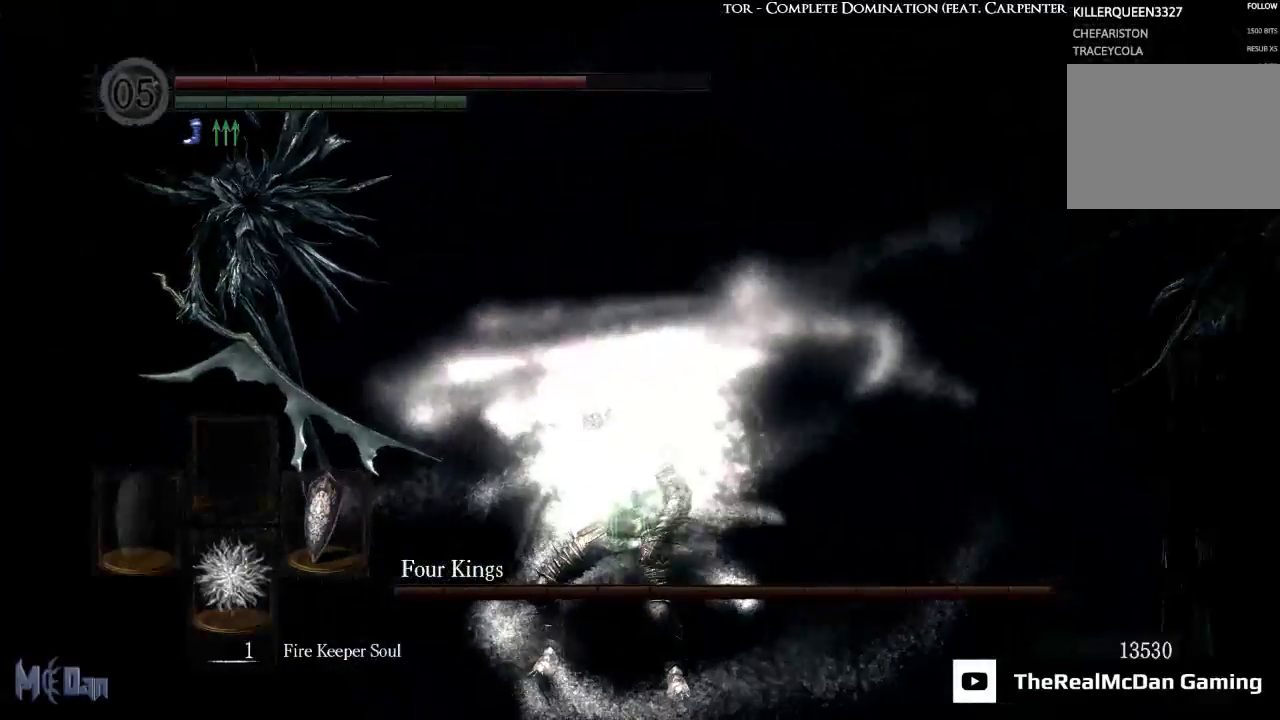
{"buttons": [], "left_stick": "down", "right_stick": "center", "events": []}